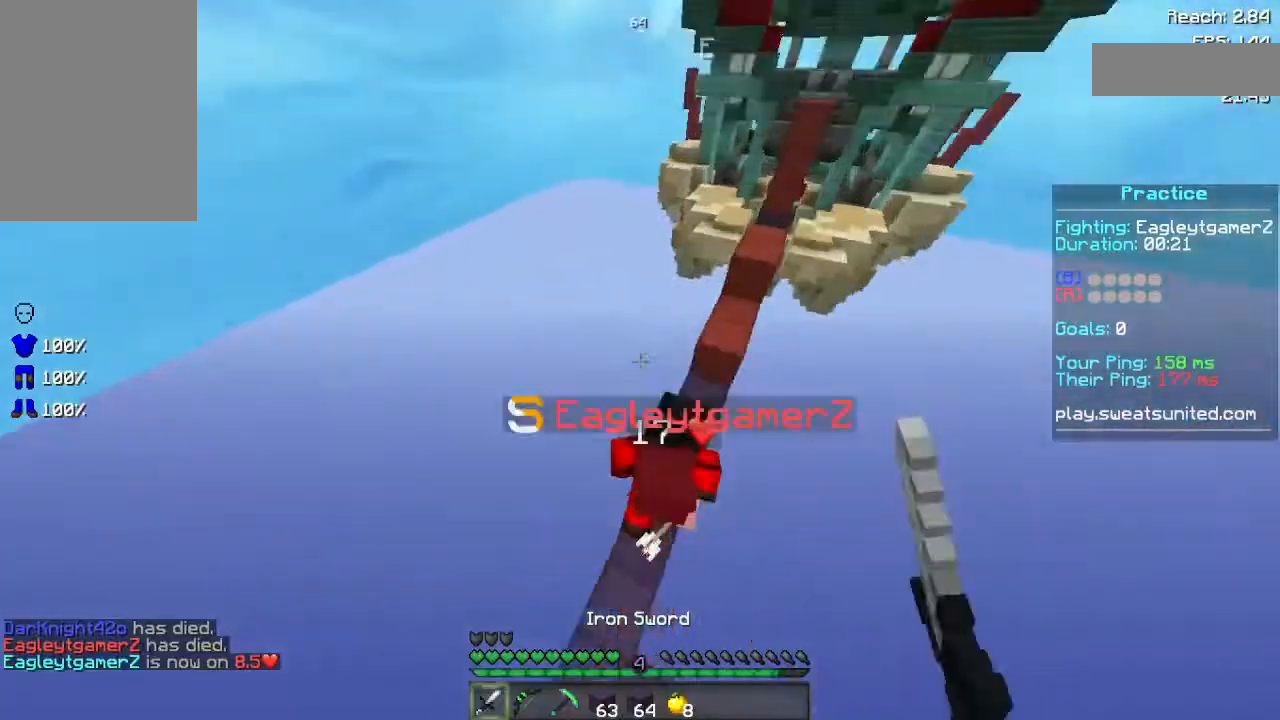
Gameplay with keyboard and mouse; each line is a JSON object with the keys and mouse buttons held at the frame after it. "events" lists presses ("down") and releases ("up") of "a", "d", "s", "space", "w", "mouse_left" and "mouse_right" between this image and that frame as [ms after this image, input, new state], when the widget could be followed in between. "mouse_left", "mouse_right" = the "left", "right" buttons of the "mouse" list. No other keys are recorded. Fast repeated clicks can show as one long hold. Not read: mouse_move.
{"keys": ["a", "w"], "mouse": [], "events": [[80, "d", "up"], [80, "mouse_left", "up"], [80, "s", "down"], [120, "mouse_left", "down"], [200, "a", "down"], [260, "mouse_left", "up"], [300, "mouse_left", "down"], [380, "s", "up"], [460, "mouse_left", "up"], [500, "w", "down"]]}
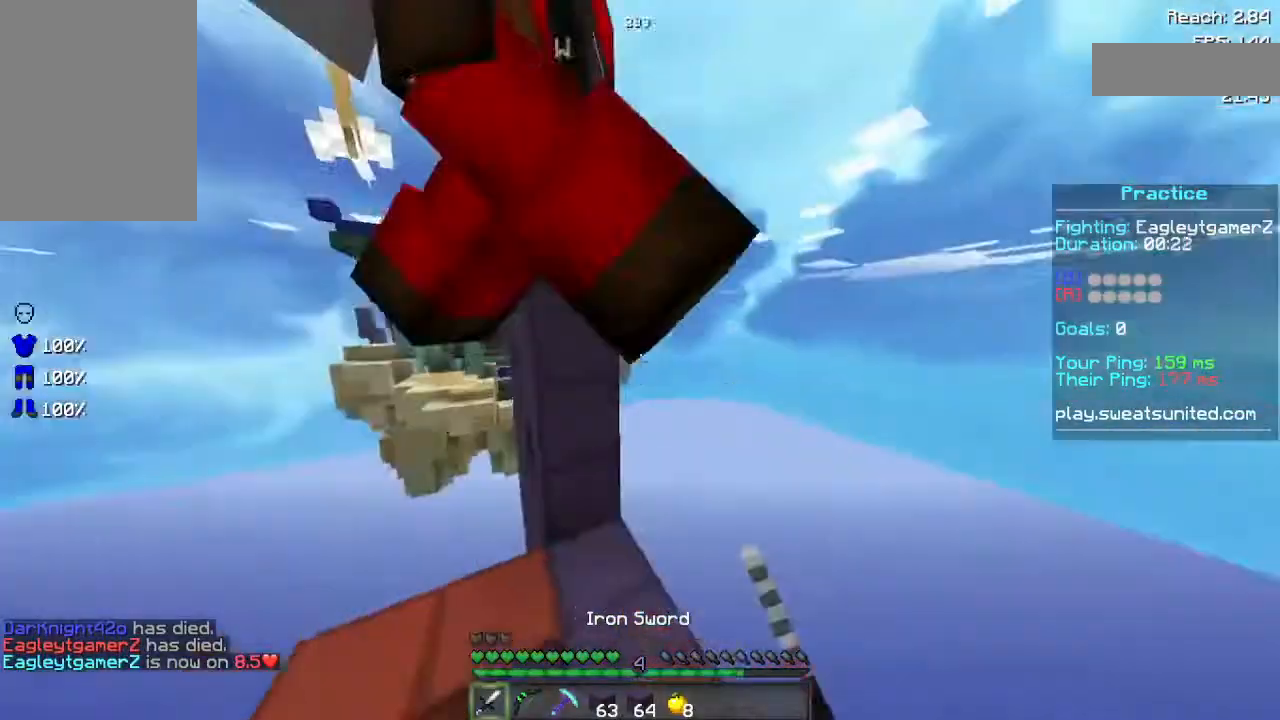
{"keys": ["d", "w"], "mouse": ["left"], "events": [[40, "mouse_left", "down"], [260, "mouse_left", "up"], [260, "space", "down"], [300, "a", "up"], [300, "mouse_left", "down"], [380, "mouse_left", "up"], [440, "d", "down"], [480, "mouse_left", "down"], [480, "space", "up"]]}
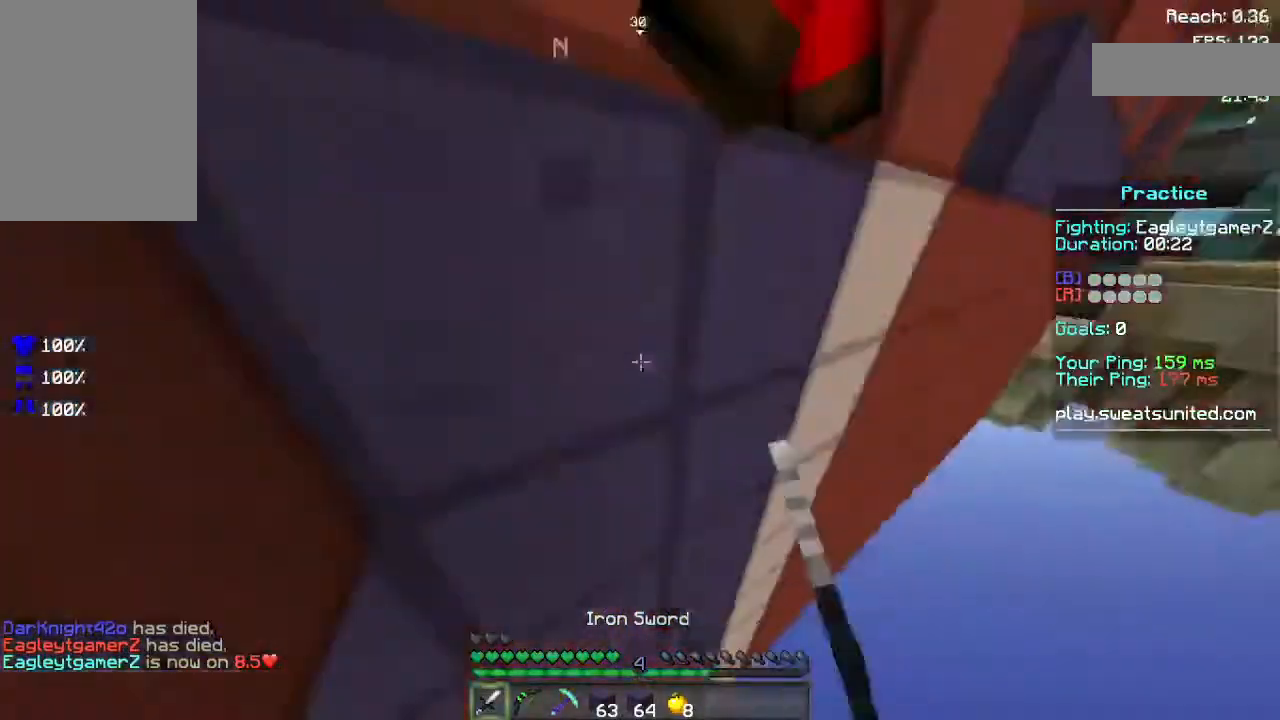
{"keys": [], "mouse": ["right"], "events": [[80, "mouse_left", "up"], [160, "d", "up"], [160, "mouse_left", "down"], [240, "a", "down"], [240, "mouse_left", "up"], [280, "a", "up"], [340, "w", "up"], [440, "mouse_right", "down"]]}
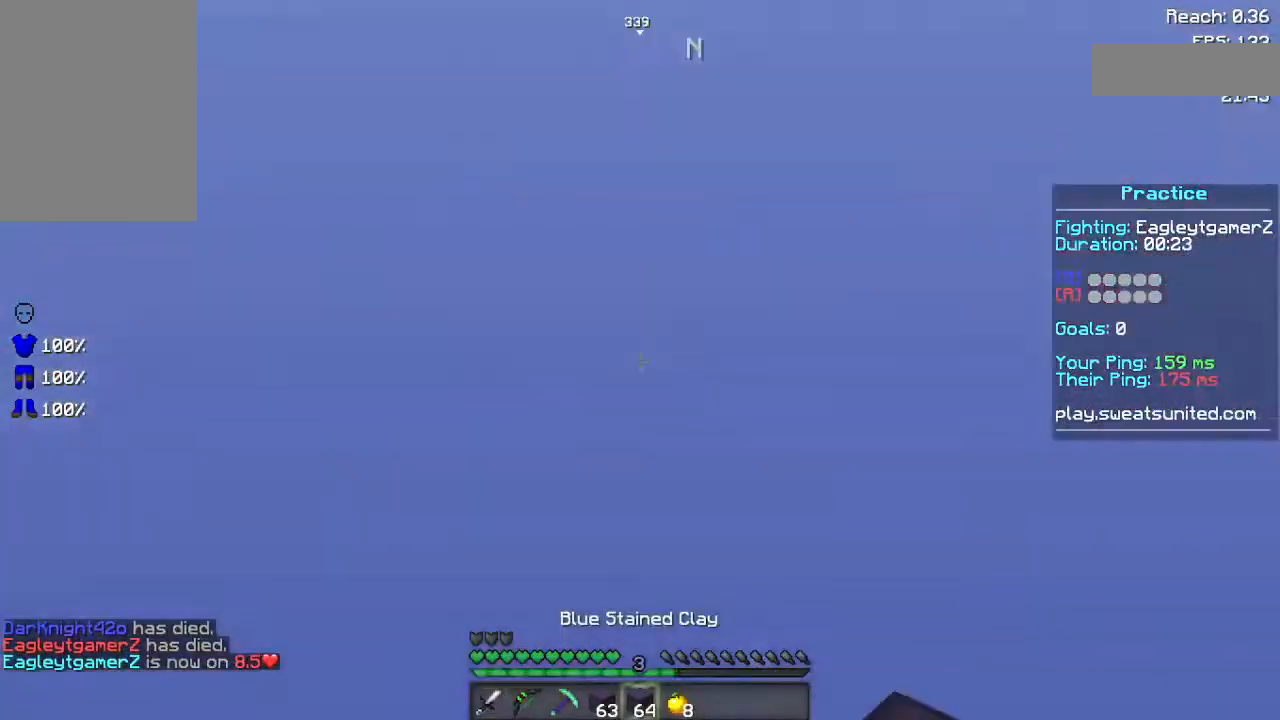
{"keys": ["w"], "mouse": [], "events": [[120, "mouse_right", "up"], [180, "mouse_right", "down"], [240, "mouse_right", "up"], [240, "w", "down"]]}
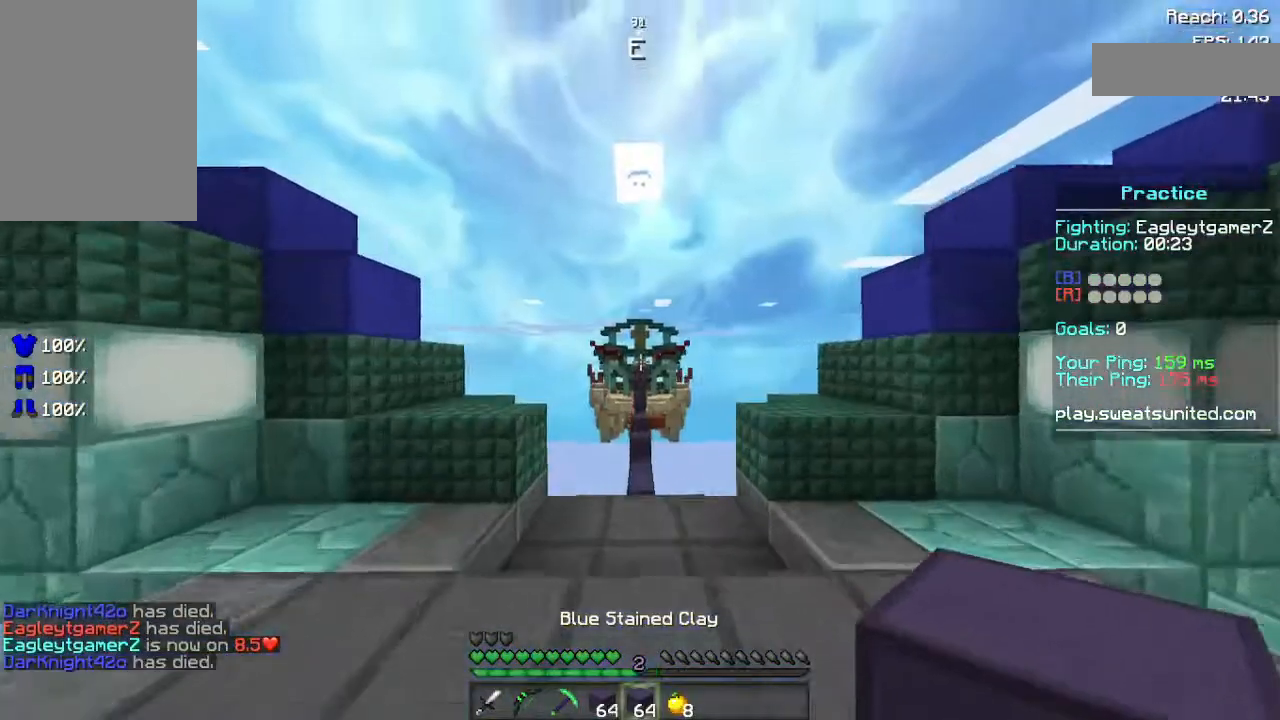
{"keys": ["w"], "mouse": [], "events": []}
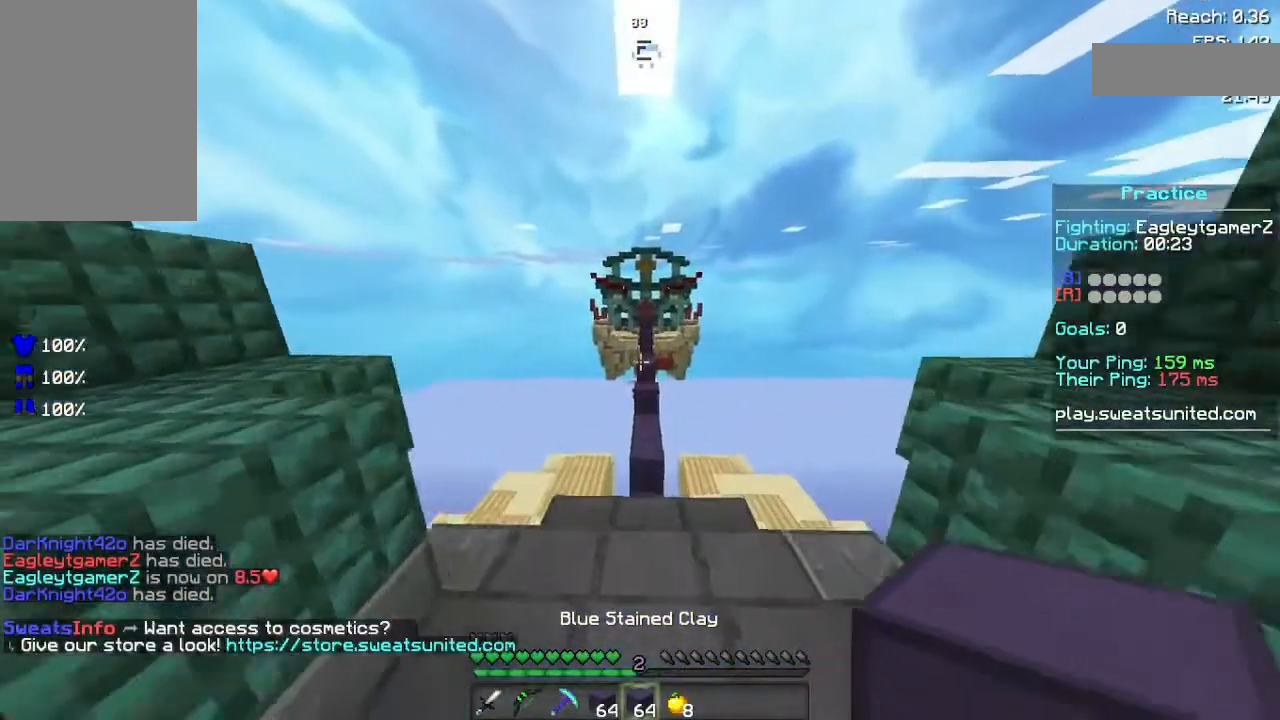
{"keys": ["space", "w"], "mouse": [], "events": [[280, "space", "down"]]}
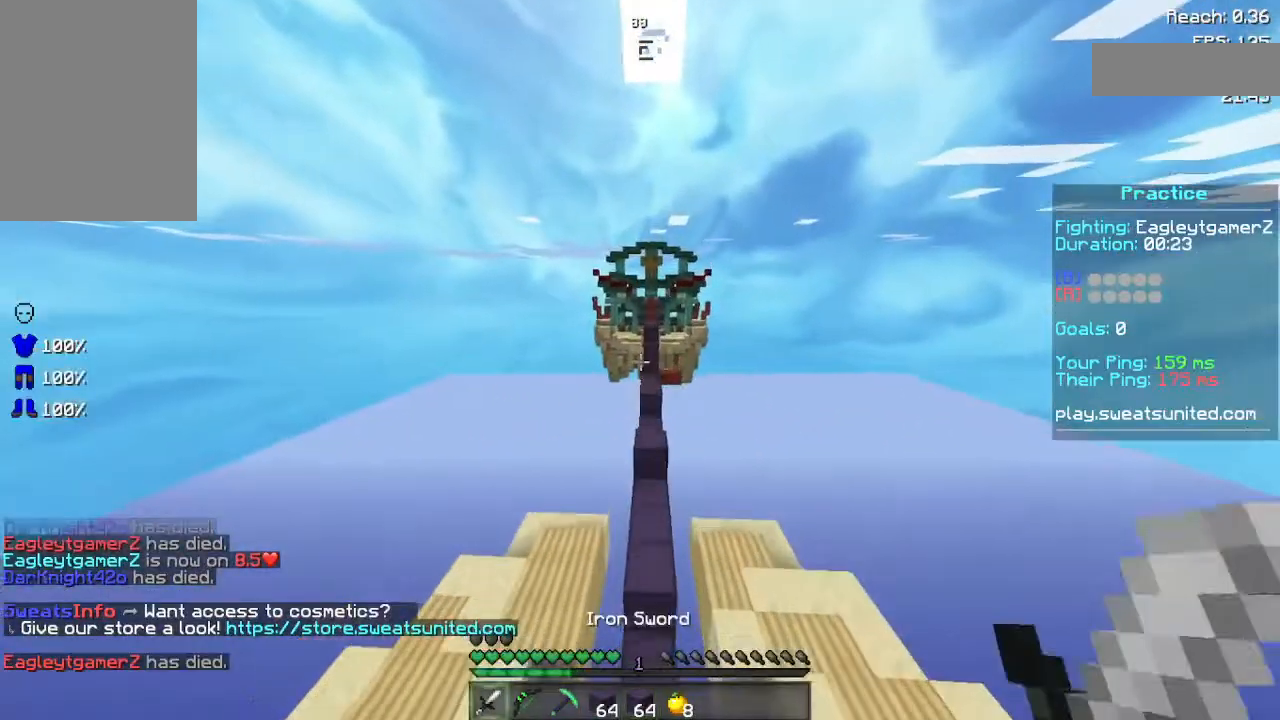
{"keys": ["w"], "mouse": [], "events": [[80, "space", "up"]]}
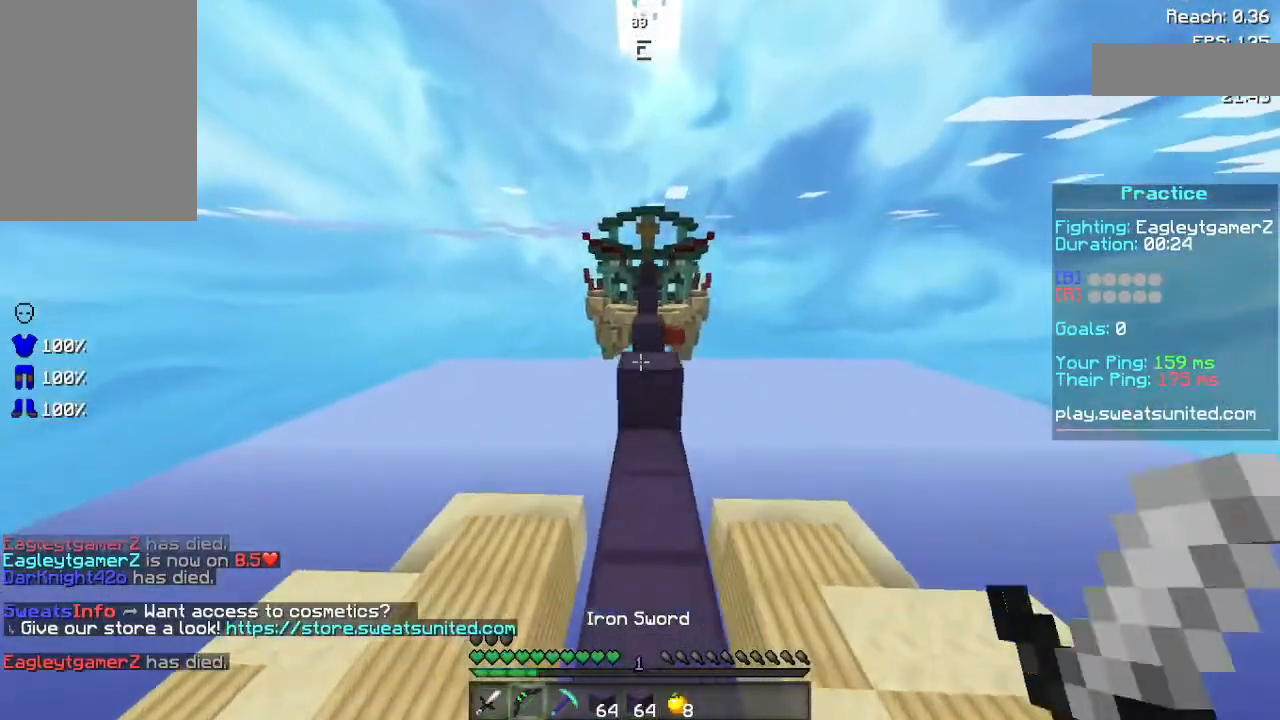
{"keys": ["space", "w"], "mouse": [], "events": [[120, "space", "down"]]}
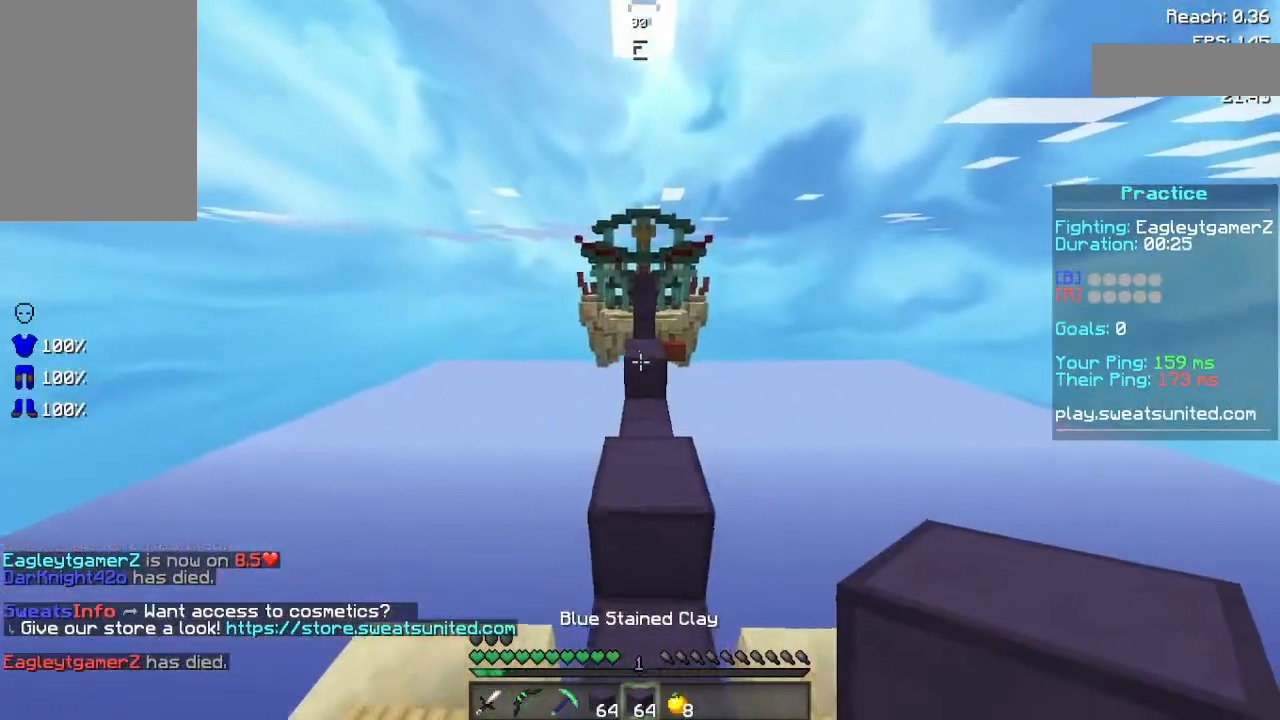
{"keys": ["w"], "mouse": [], "events": [[20, "space", "up"], [200, "space", "down"], [380, "space", "up"]]}
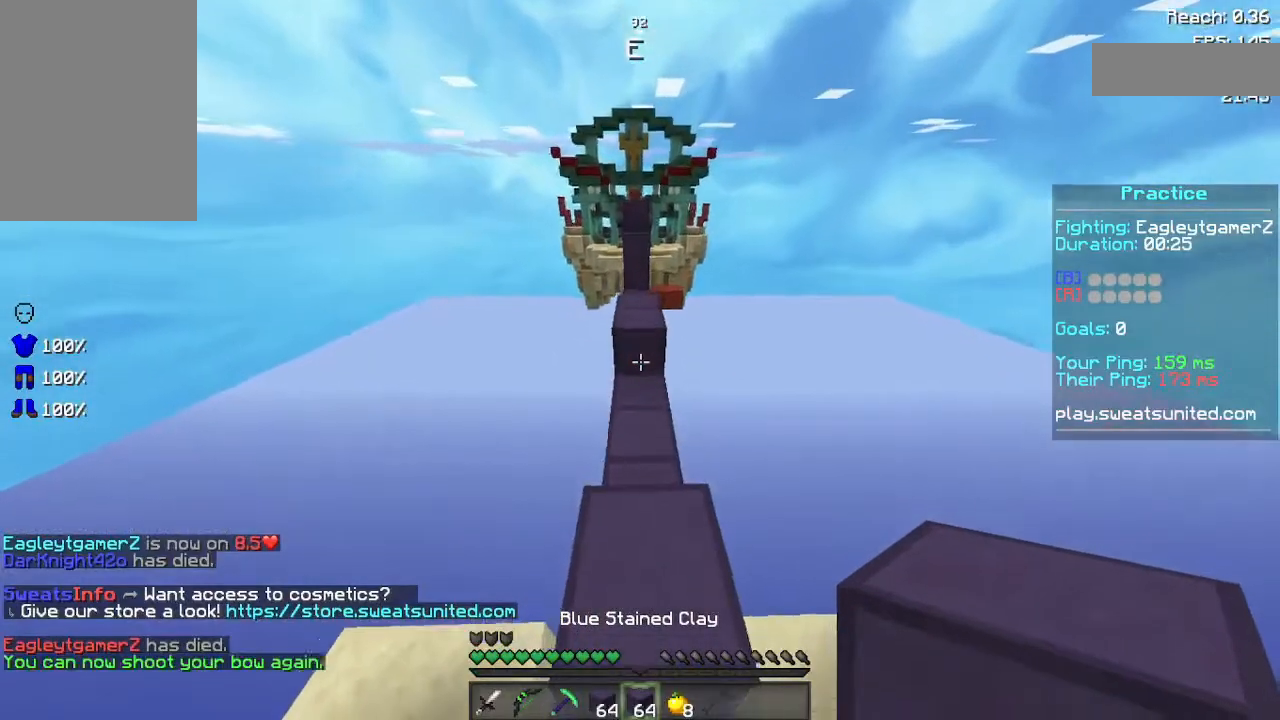
{"keys": ["w"], "mouse": [], "events": [[160, "mouse_right", "down"], [240, "mouse_right", "up"], [240, "space", "down"], [500, "space", "up"]]}
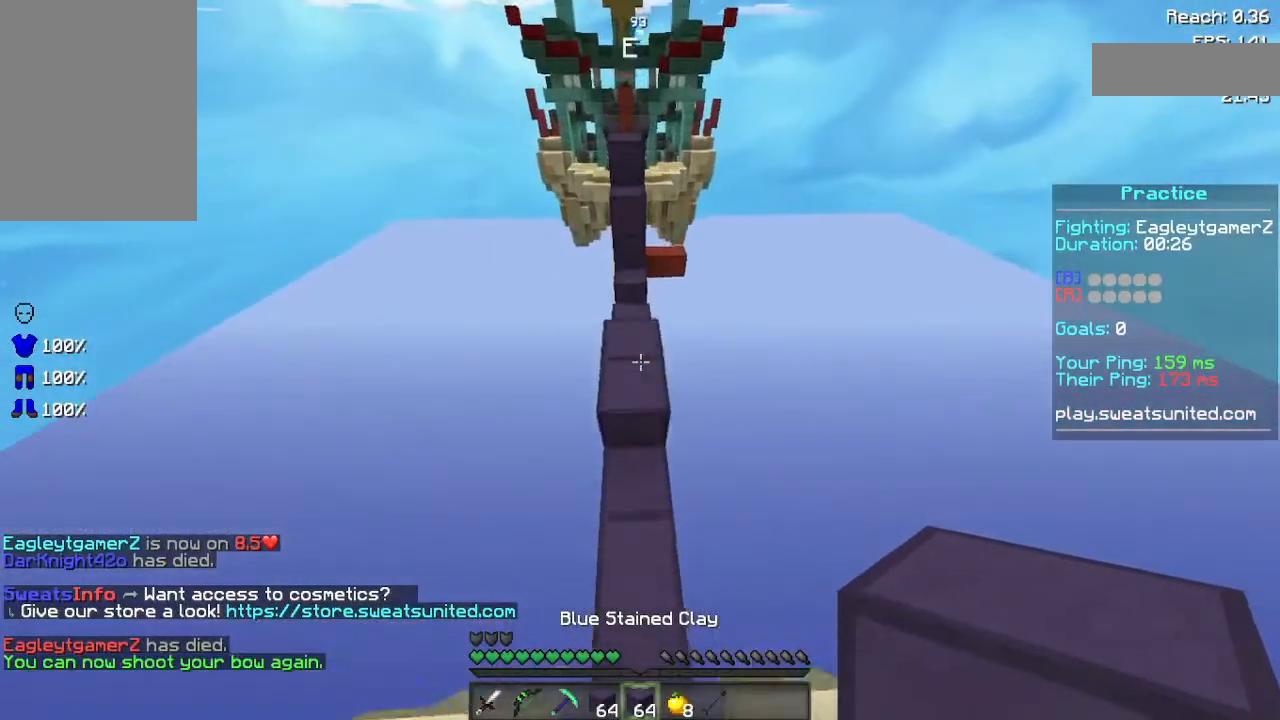
{"keys": ["space", "w"], "mouse": [], "events": [[280, "mouse_right", "down"], [280, "space", "down"], [400, "mouse_right", "up"]]}
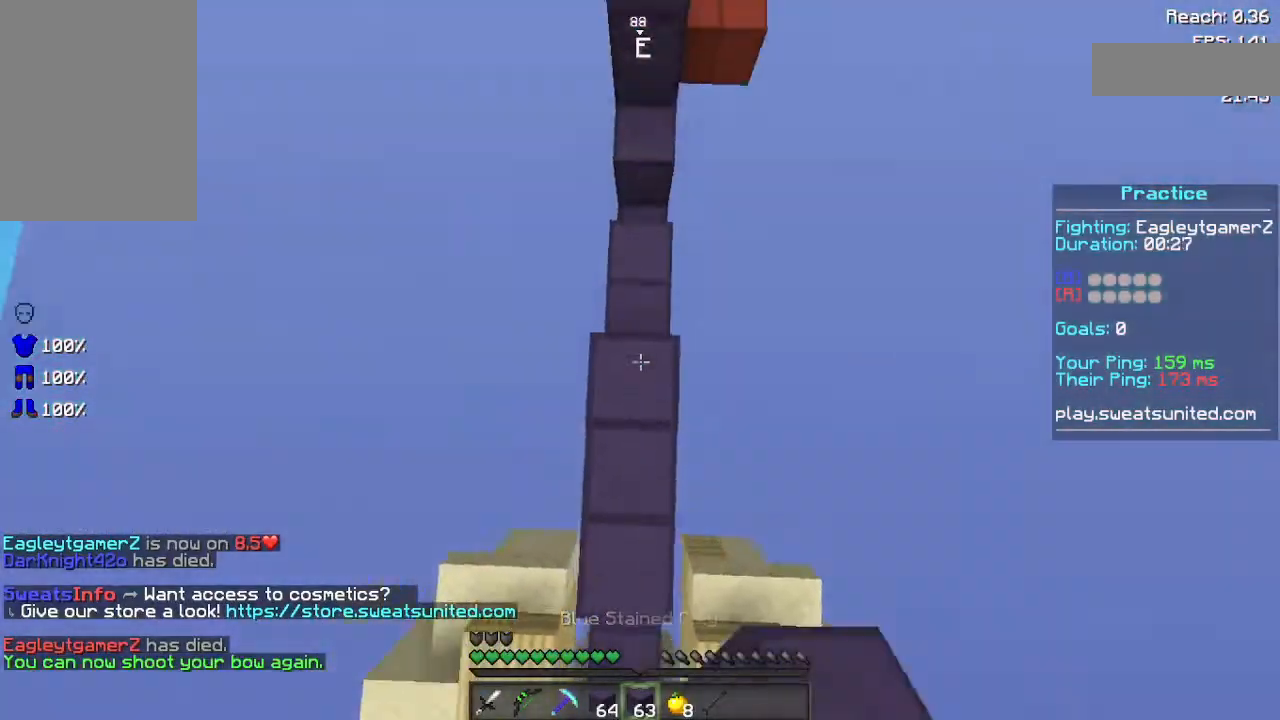
{"keys": ["space", "w"], "mouse": ["right"], "events": [[60, "space", "up"], [240, "mouse_right", "down"], [280, "mouse_right", "up"], [280, "space", "down"], [340, "mouse_right", "down"], [400, "mouse_right", "up"], [440, "mouse_right", "down"]]}
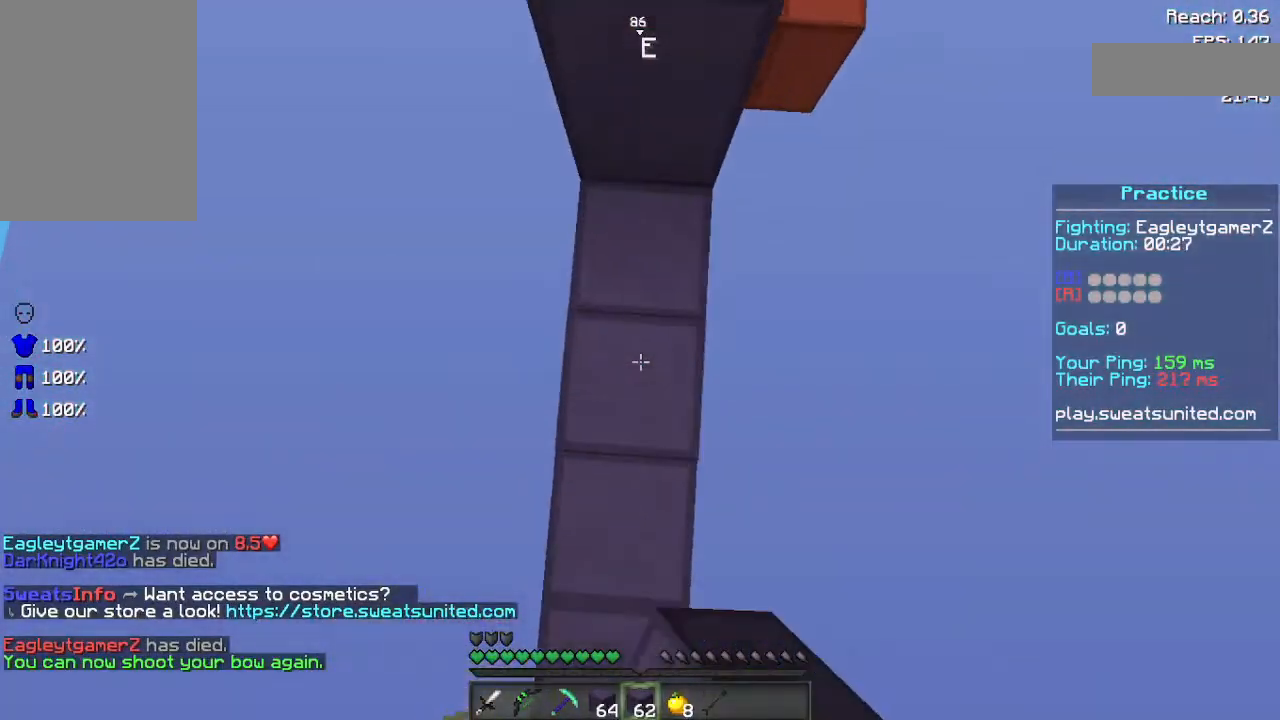
{"keys": ["space", "w"], "mouse": [], "events": [[160, "mouse_right", "up"], [180, "mouse_right", "down"], [280, "mouse_right", "up"]]}
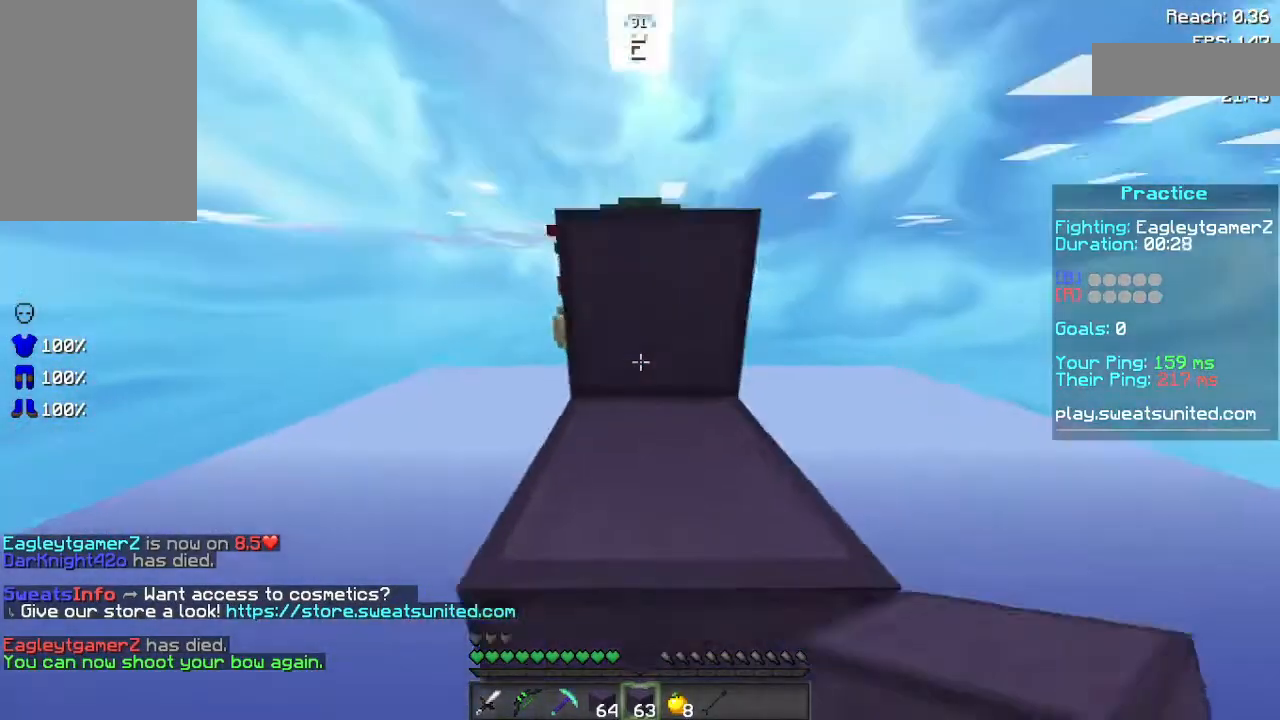
{"keys": ["space", "w"], "mouse": [], "events": [[120, "space", "up"], [440, "space", "down"]]}
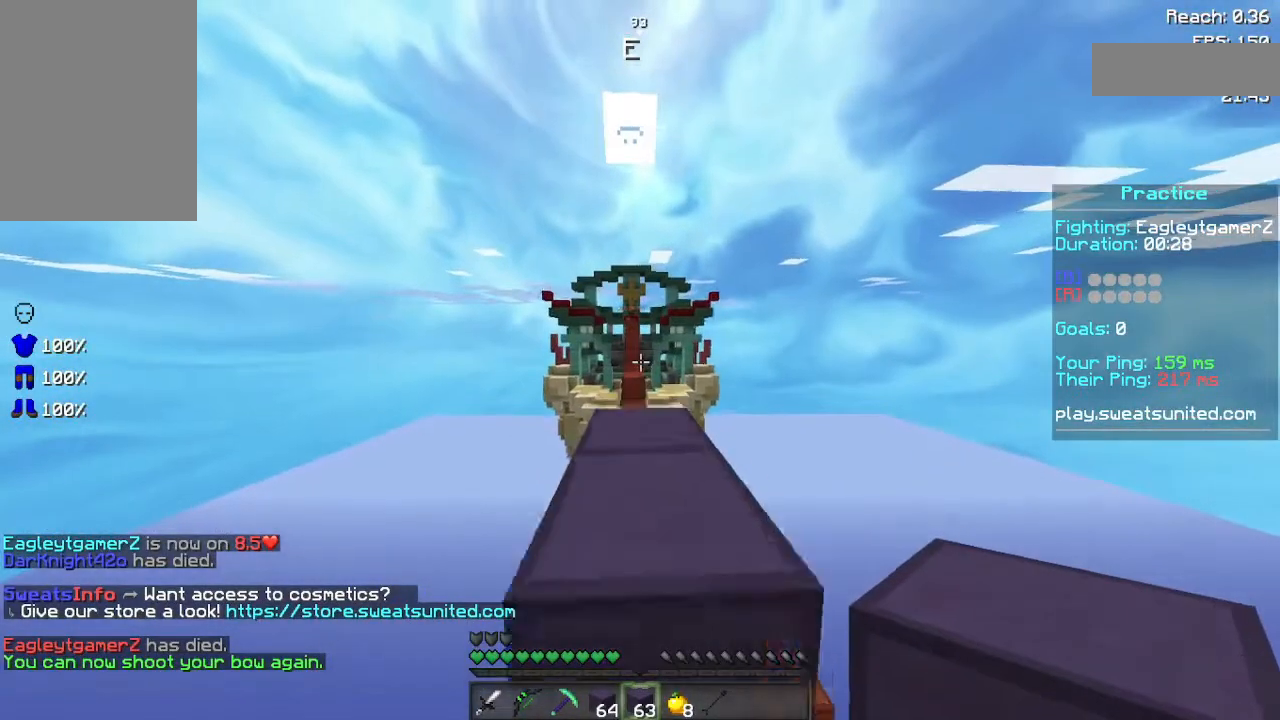
{"keys": [], "mouse": [], "events": [[160, "space", "up"], [420, "w", "up"]]}
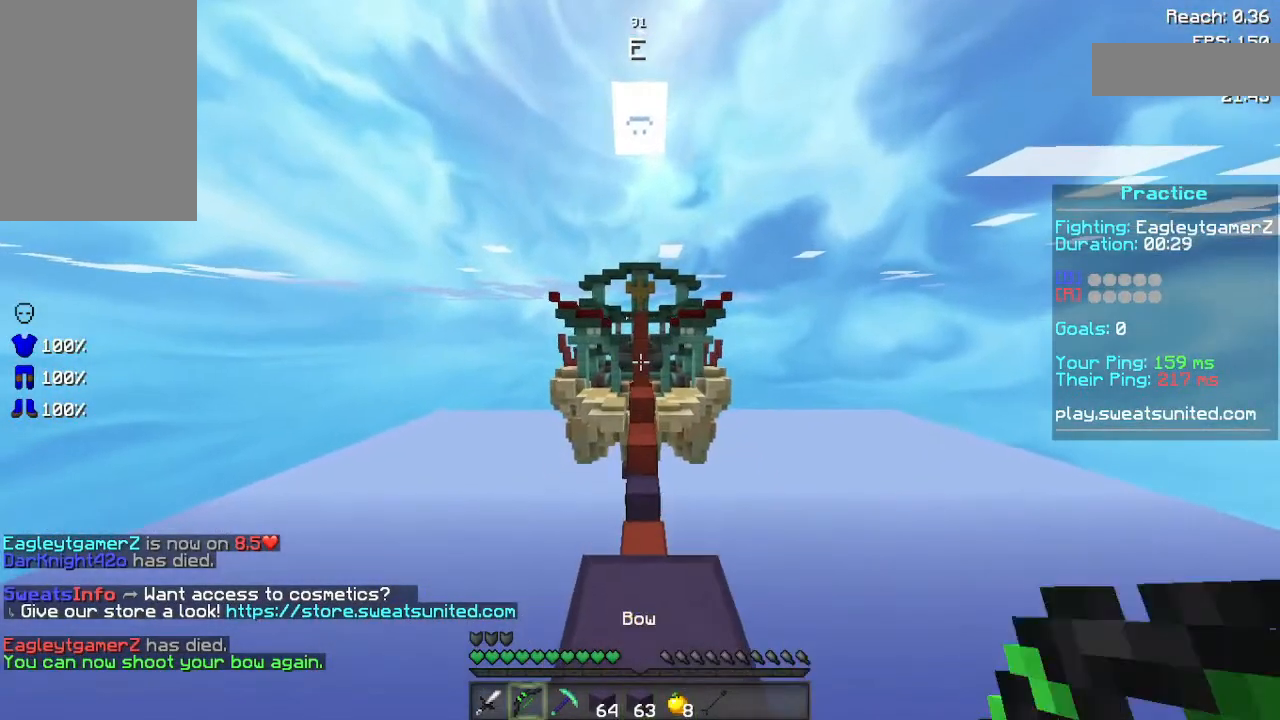
{"keys": [], "mouse": ["right"], "events": [[200, "mouse_right", "down"]]}
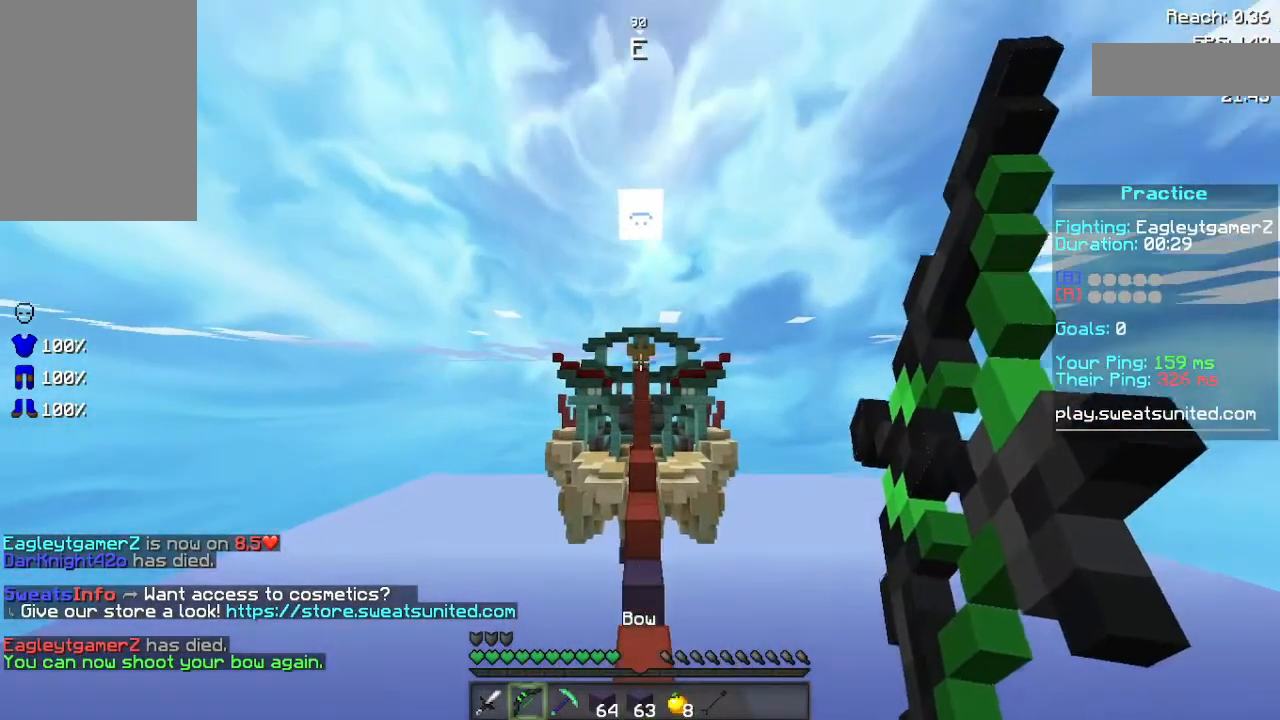
{"keys": [], "mouse": ["right"], "events": []}
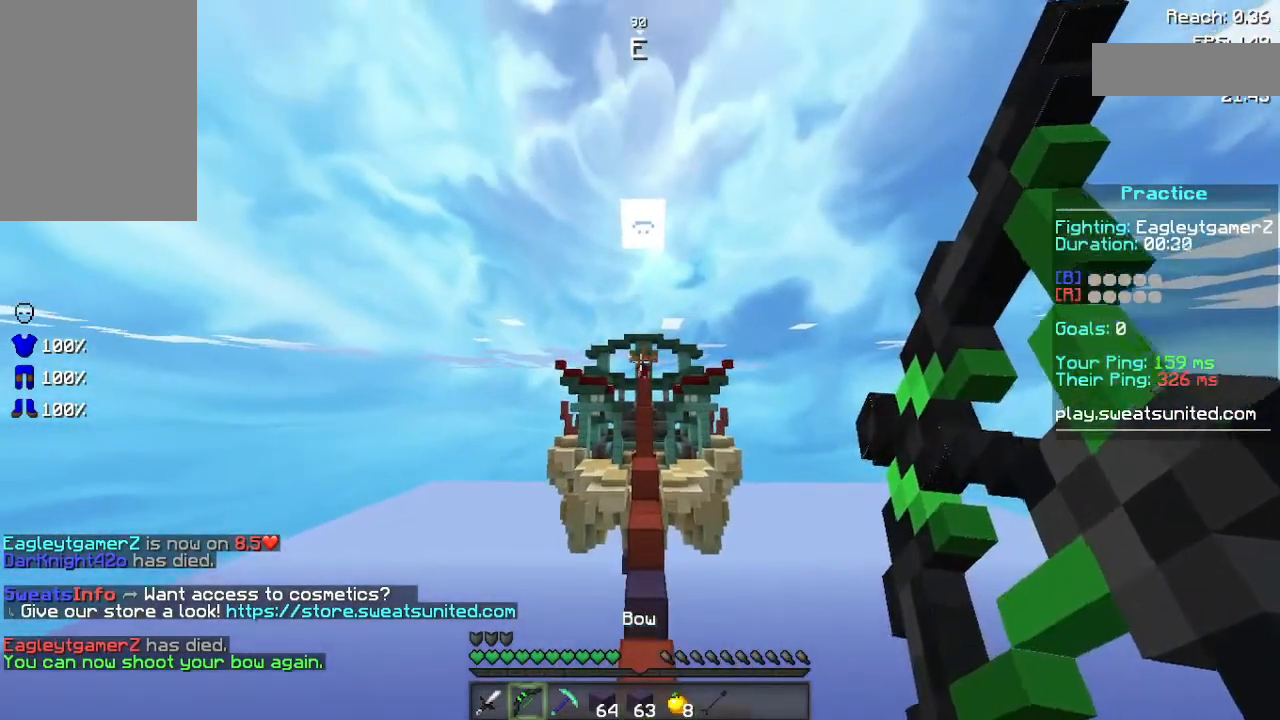
{"keys": [], "mouse": [], "events": [[340, "mouse_right", "up"]]}
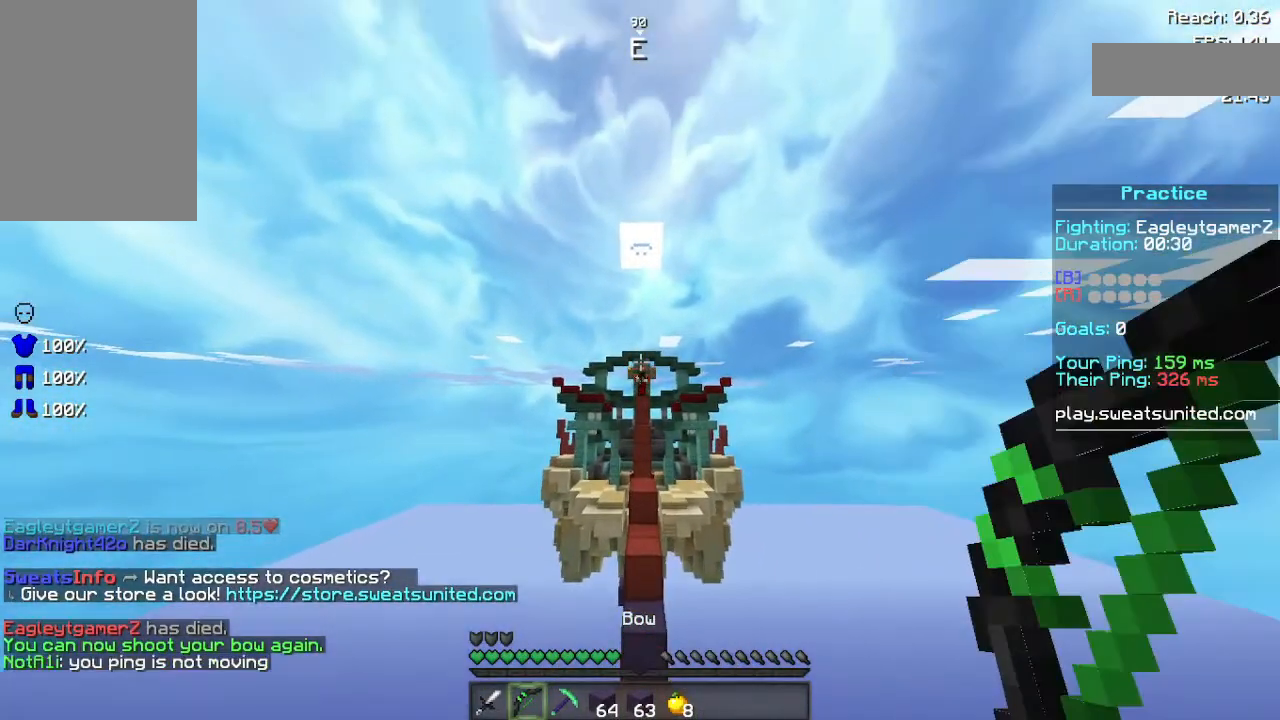
{"keys": ["d"], "mouse": [], "events": [[300, "d", "down"]]}
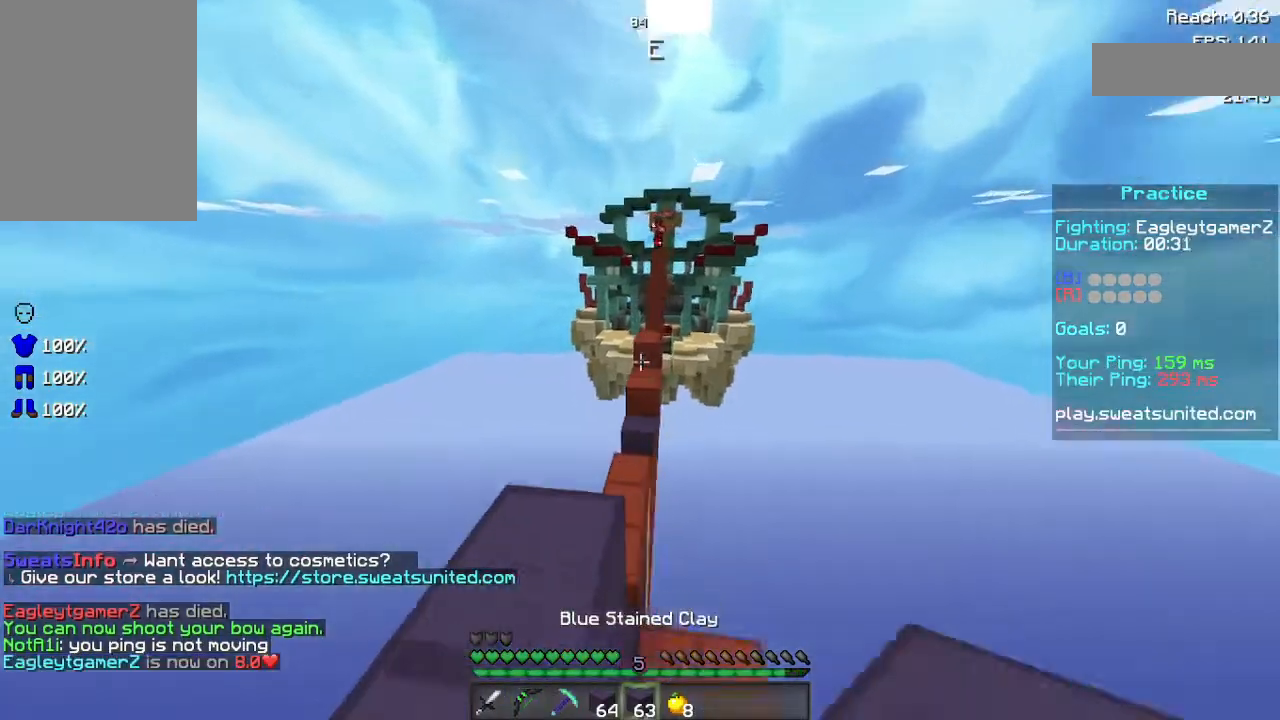
{"keys": ["d"], "mouse": [], "events": [[40, "a", "down"], [40, "d", "up"], [380, "a", "up"], [480, "d", "down"]]}
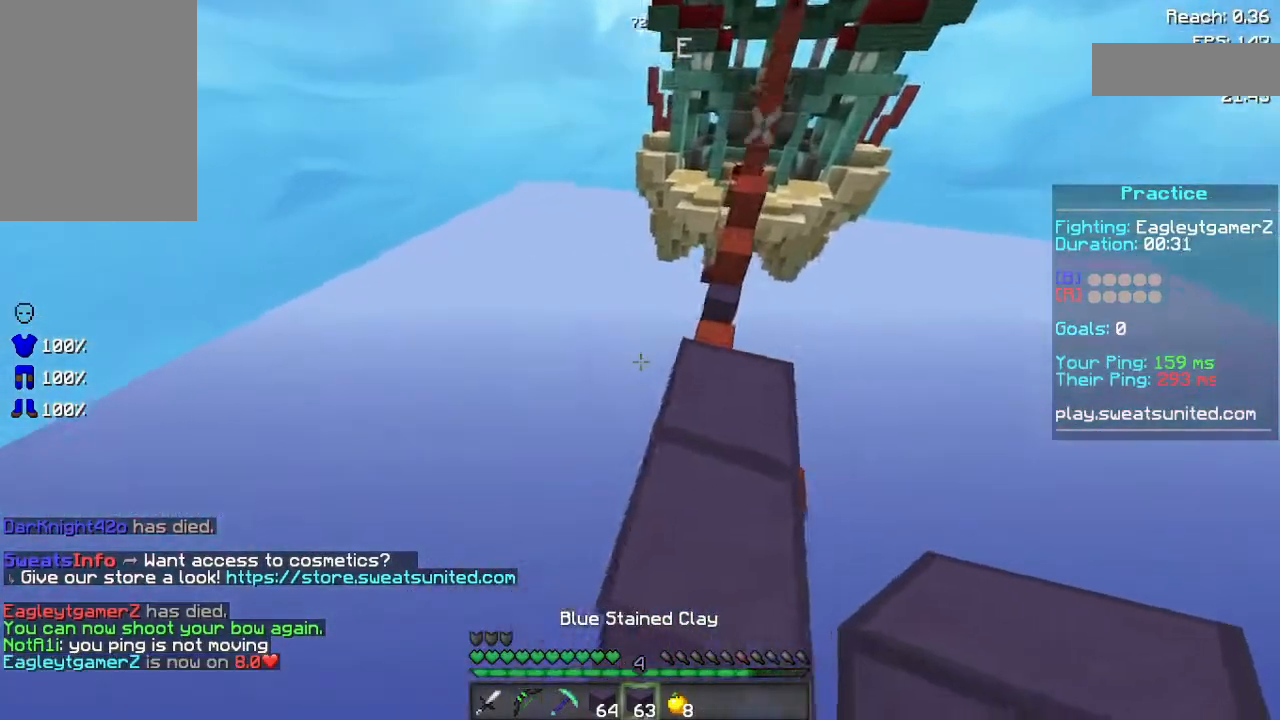
{"keys": ["w"], "mouse": [], "events": [[80, "w", "down"], [180, "d", "up"], [240, "space", "down"], [380, "space", "up"]]}
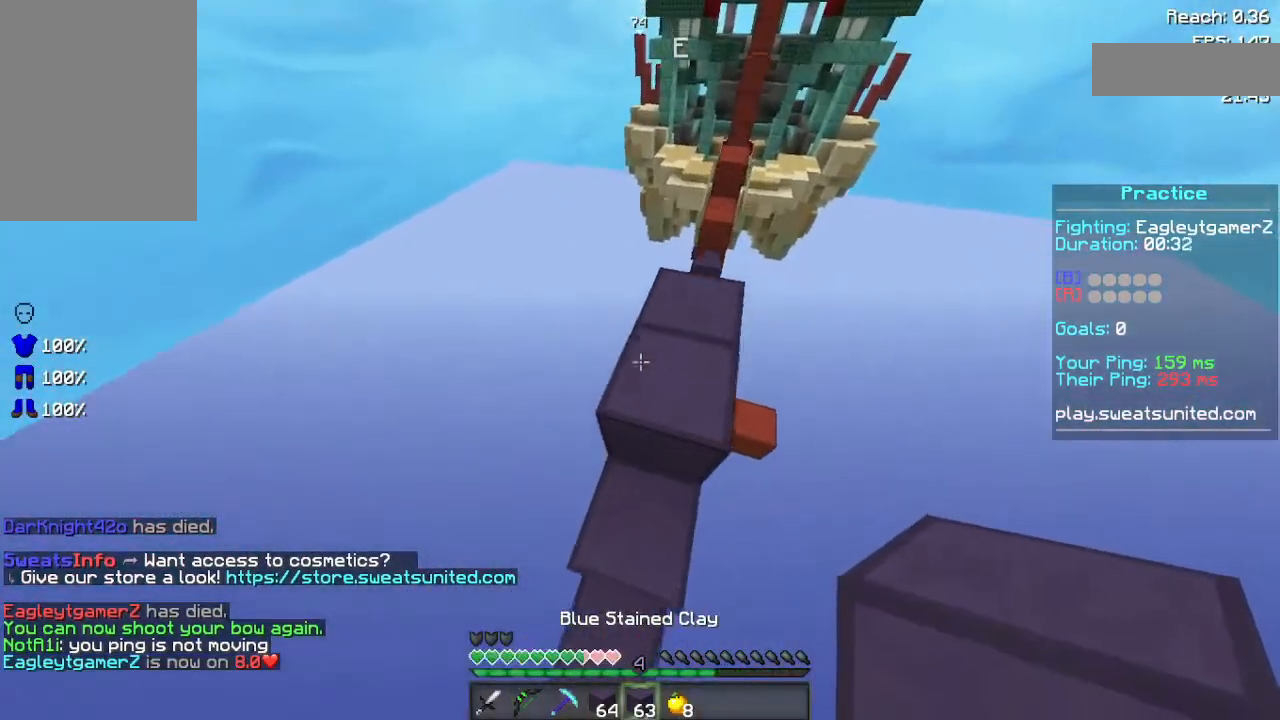
{"keys": ["space", "w"], "mouse": [], "events": [[180, "d", "down"], [240, "d", "up"], [440, "space", "down"]]}
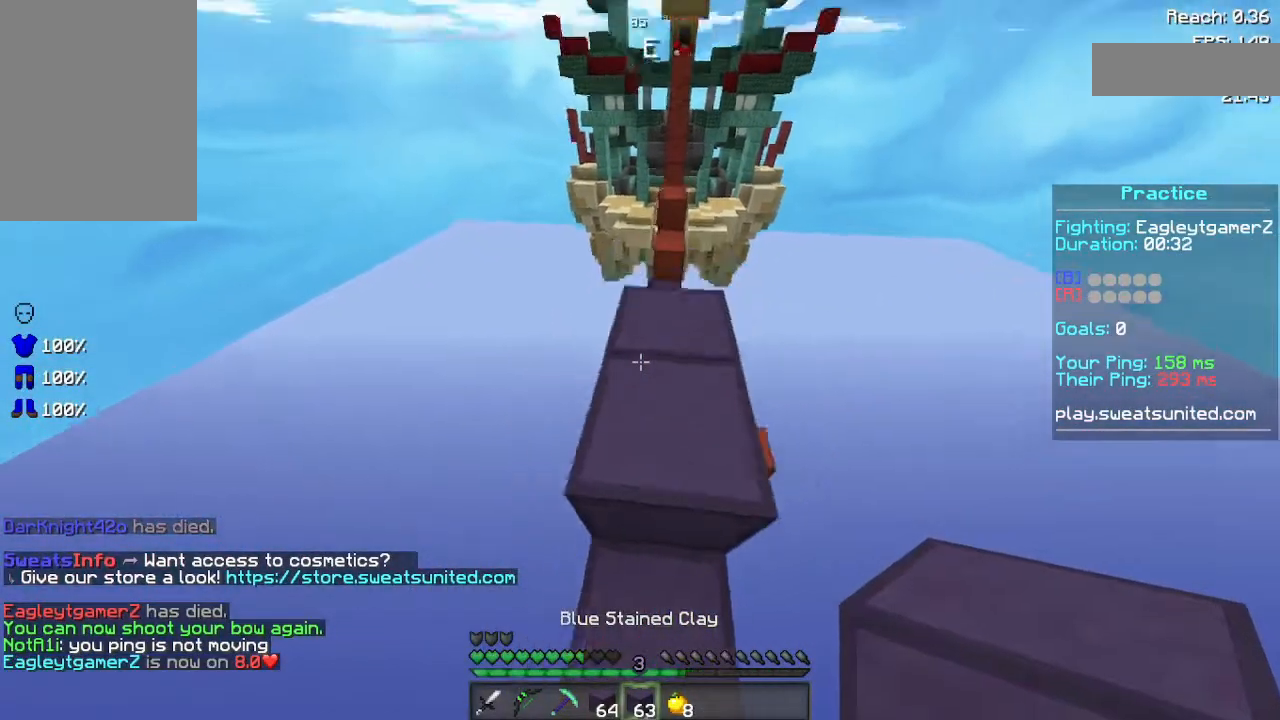
{"keys": ["w"], "mouse": [], "events": [[120, "d", "down"], [120, "space", "up"], [280, "d", "up"]]}
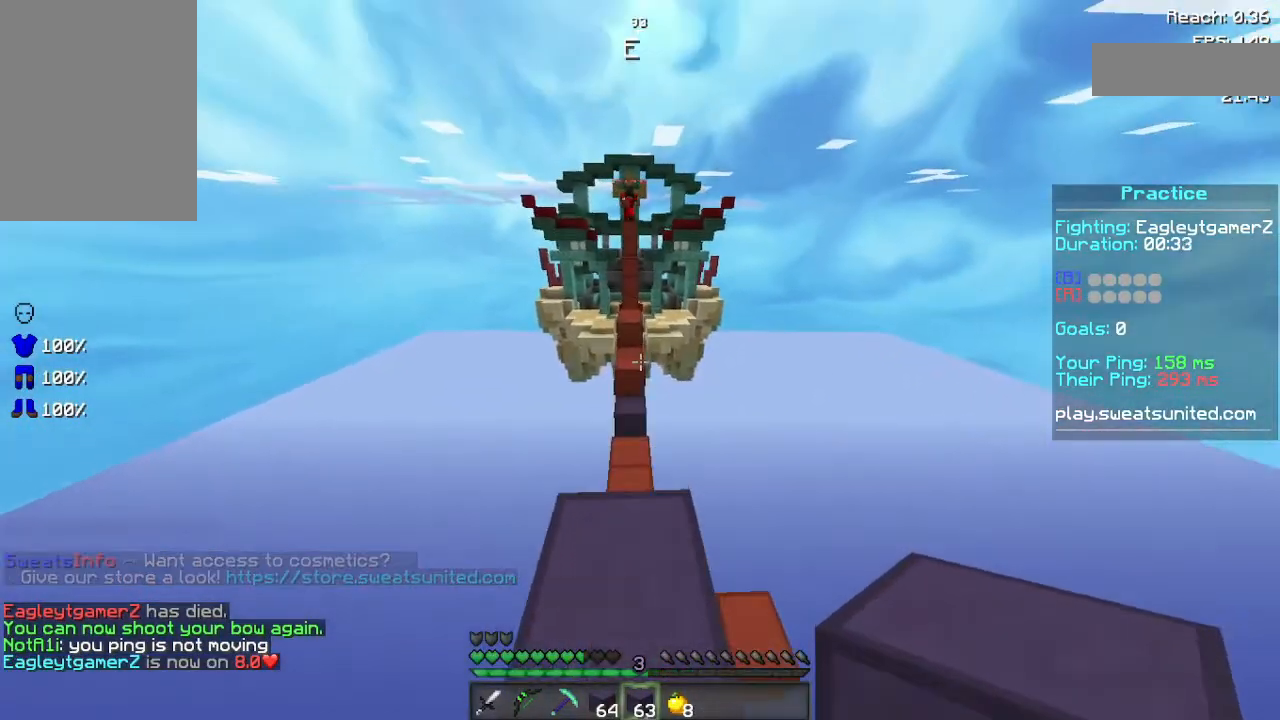
{"keys": ["d", "space", "w"], "mouse": [], "events": [[240, "space", "down"], [380, "d", "down"]]}
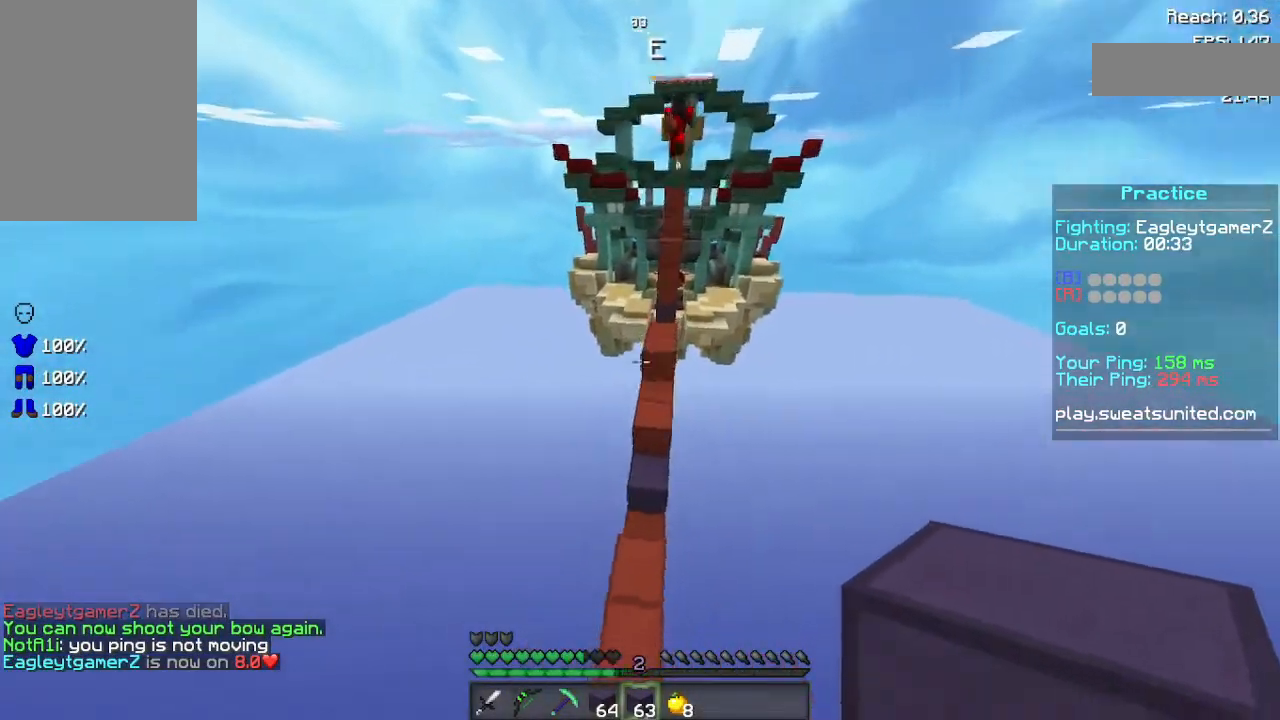
{"keys": ["d", "w"], "mouse": [], "events": [[20, "space", "up"]]}
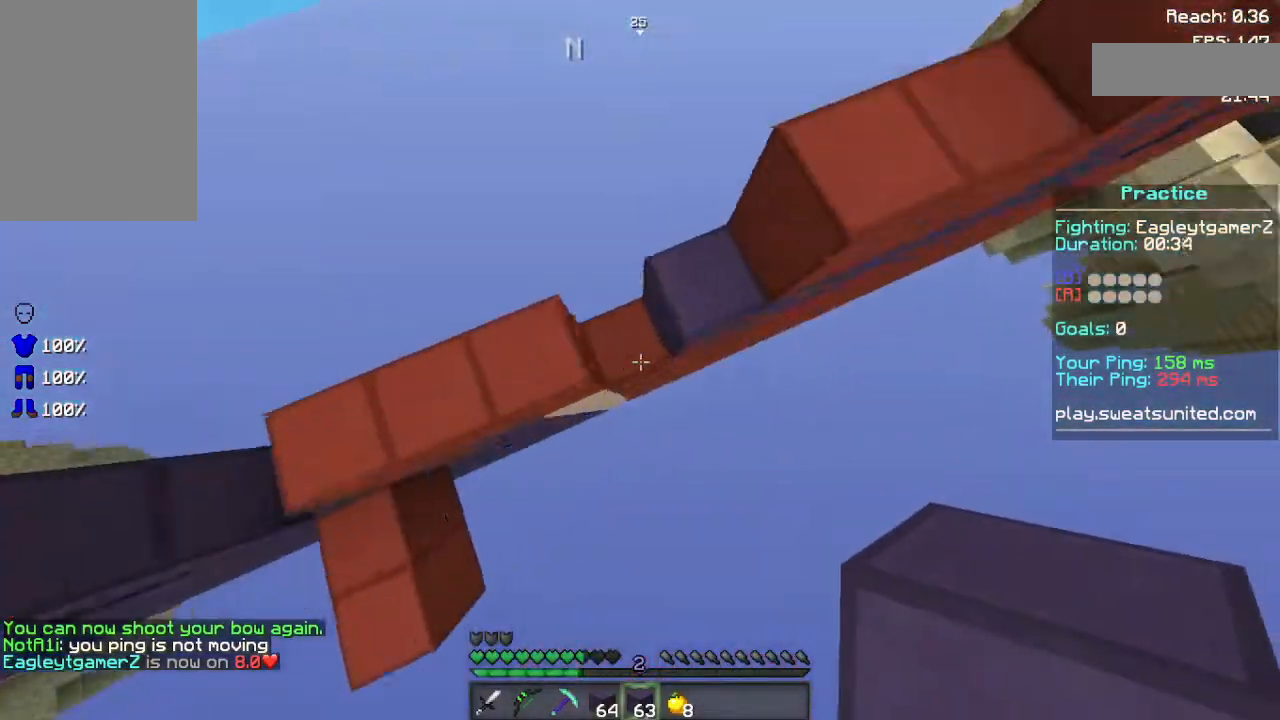
{"keys": ["d", "space", "w"], "mouse": ["right"], "events": [[120, "mouse_right", "down"], [240, "mouse_right", "up"], [340, "mouse_right", "down"], [340, "space", "down"], [380, "mouse_right", "up"], [440, "mouse_right", "down"]]}